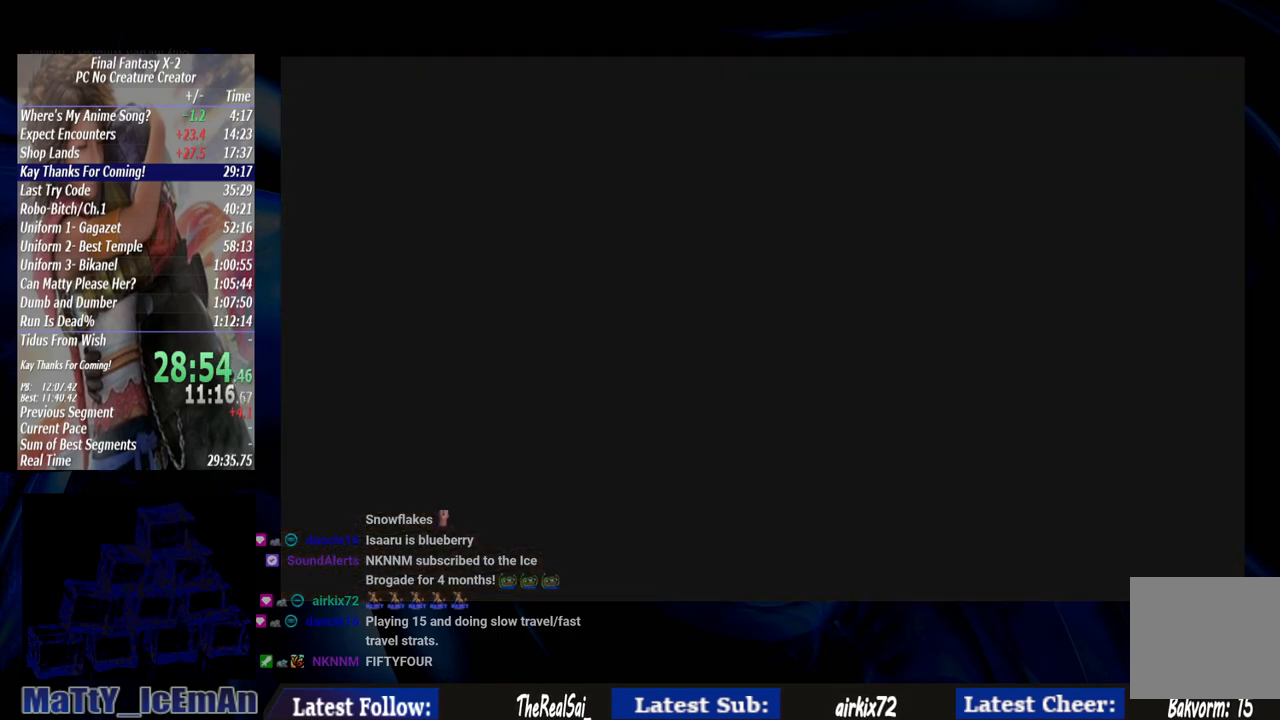
Gameplay with a controller (PlayStation layout); each line is a JSON object with the inputs held at the frame after it. "events" lists button and stick changes between this image and that frame as [ms after this image, input, new state], when the widget could be followed in between. Not read: L3 R3.
{"buttons": [], "left_stick": "center", "right_stick": "center", "events": [[33, "R1", "up"], [100, "CROSS", "down"], [133, "R1", "down"], [200, "CROSS", "up"], [233, "R1", "up"], [333, "CROSS", "down"], [333, "R1", "down"], [400, "CROSS", "up"], [433, "R1", "up"]]}
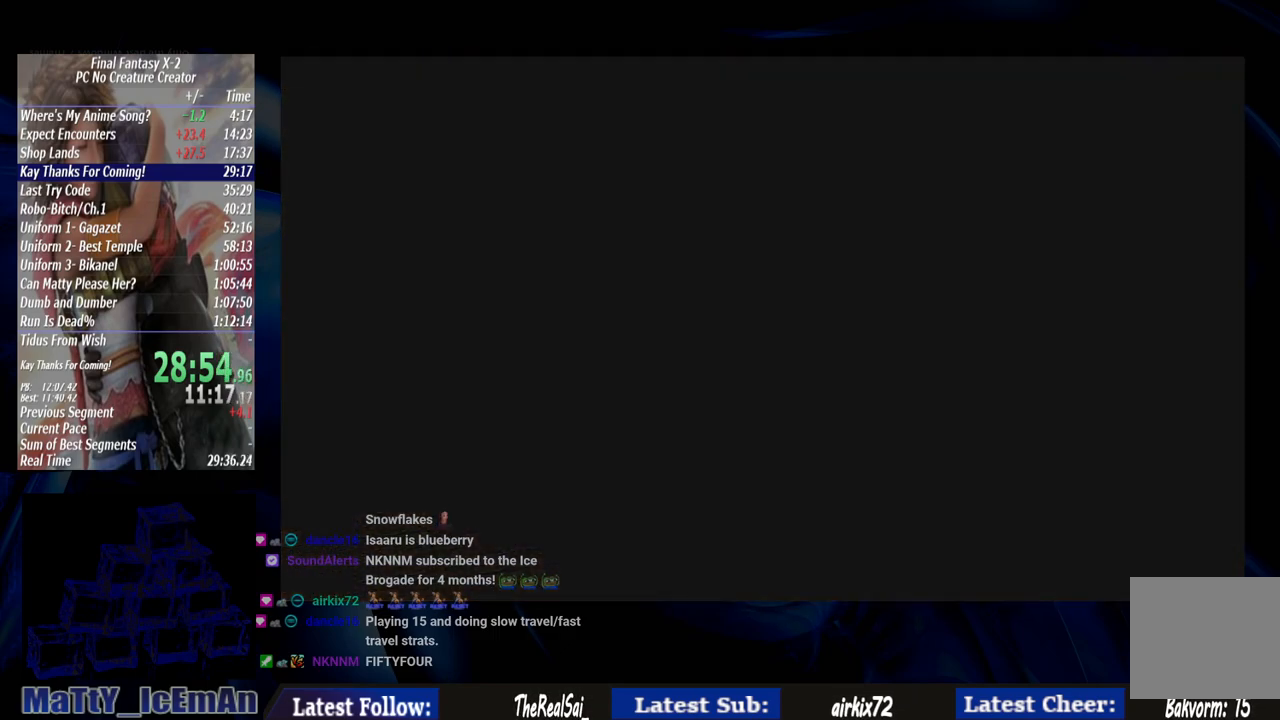
{"buttons": ["CROSS", "R1"], "left_stick": "center", "right_stick": "center", "events": [[33, "CROSS", "down"], [33, "R1", "down"], [133, "CROSS", "up"], [133, "R1", "up"], [233, "CROSS", "down"], [233, "R1", "down"], [333, "CROSS", "up"], [333, "R1", "up"], [433, "CROSS", "down"], [433, "R1", "down"]]}
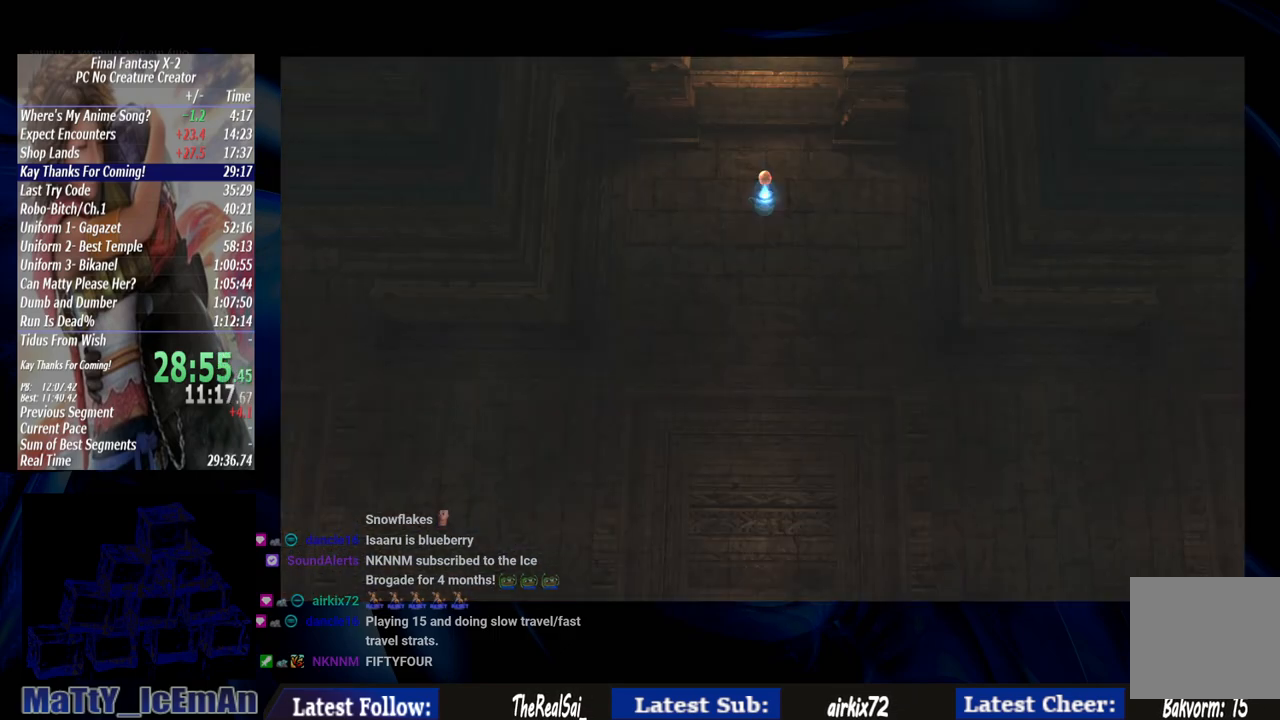
{"buttons": [], "left_stick": "center", "right_stick": "center", "events": [[33, "CROSS", "up"], [67, "R1", "up"], [167, "CROSS", "down"], [167, "R1", "down"], [267, "CROSS", "up"], [267, "R1", "up"], [367, "CROSS", "down"], [367, "R1", "down"], [467, "CROSS", "up"], [500, "R1", "up"]]}
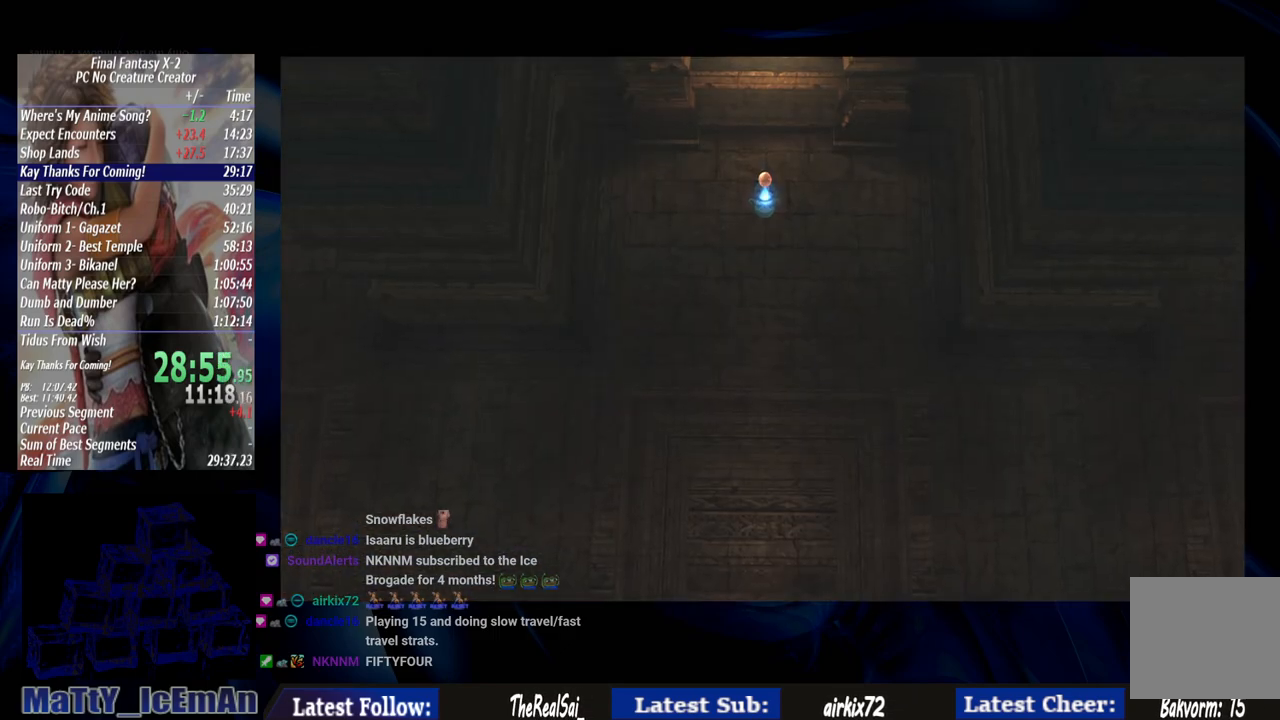
{"buttons": [], "left_stick": "center", "right_stick": "center", "events": [[67, "CROSS", "down"], [100, "R1", "down"], [167, "CROSS", "up"], [200, "R1", "up"], [300, "CROSS", "down"], [300, "R1", "down"], [400, "CROSS", "up"], [433, "R1", "up"]]}
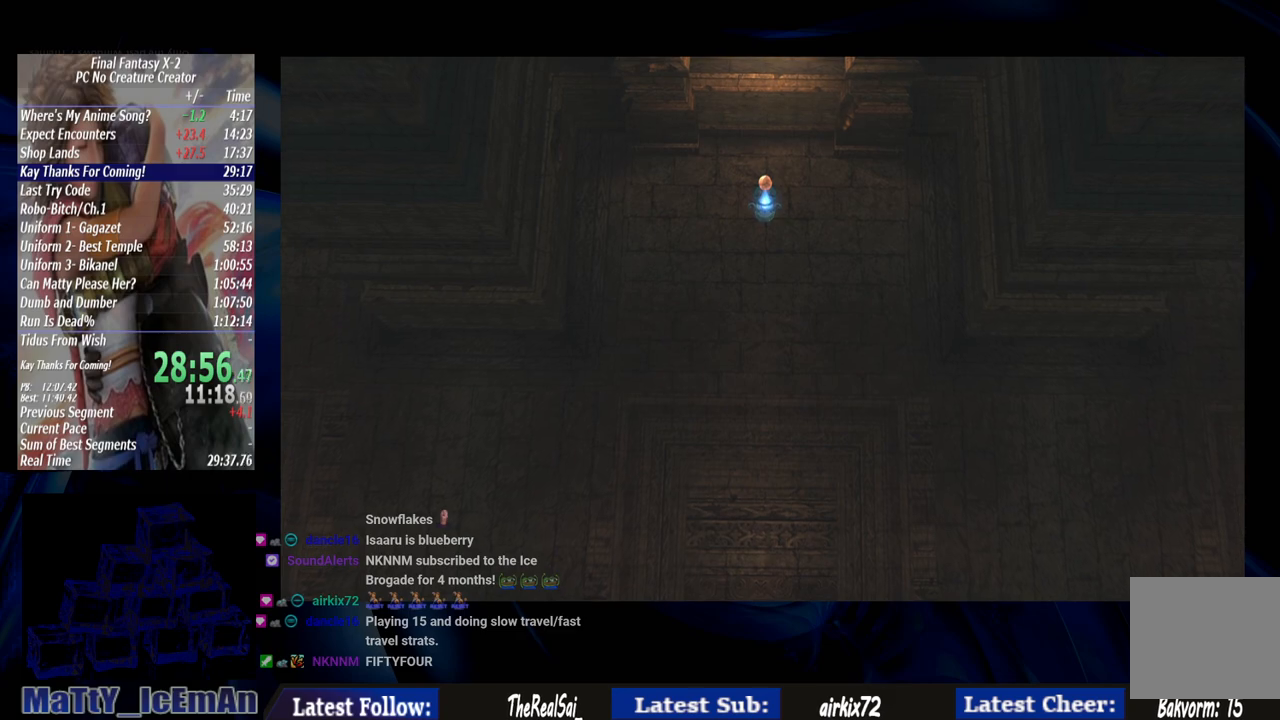
{"buttons": ["CROSS", "R1"], "left_stick": "center", "right_stick": "center", "events": [[33, "CROSS", "down"], [67, "R1", "down"], [100, "CROSS", "up"], [133, "R1", "up"], [233, "CROSS", "down"], [233, "R1", "down"], [300, "CROSS", "up"], [333, "R1", "up"], [433, "CROSS", "down"], [433, "R1", "down"]]}
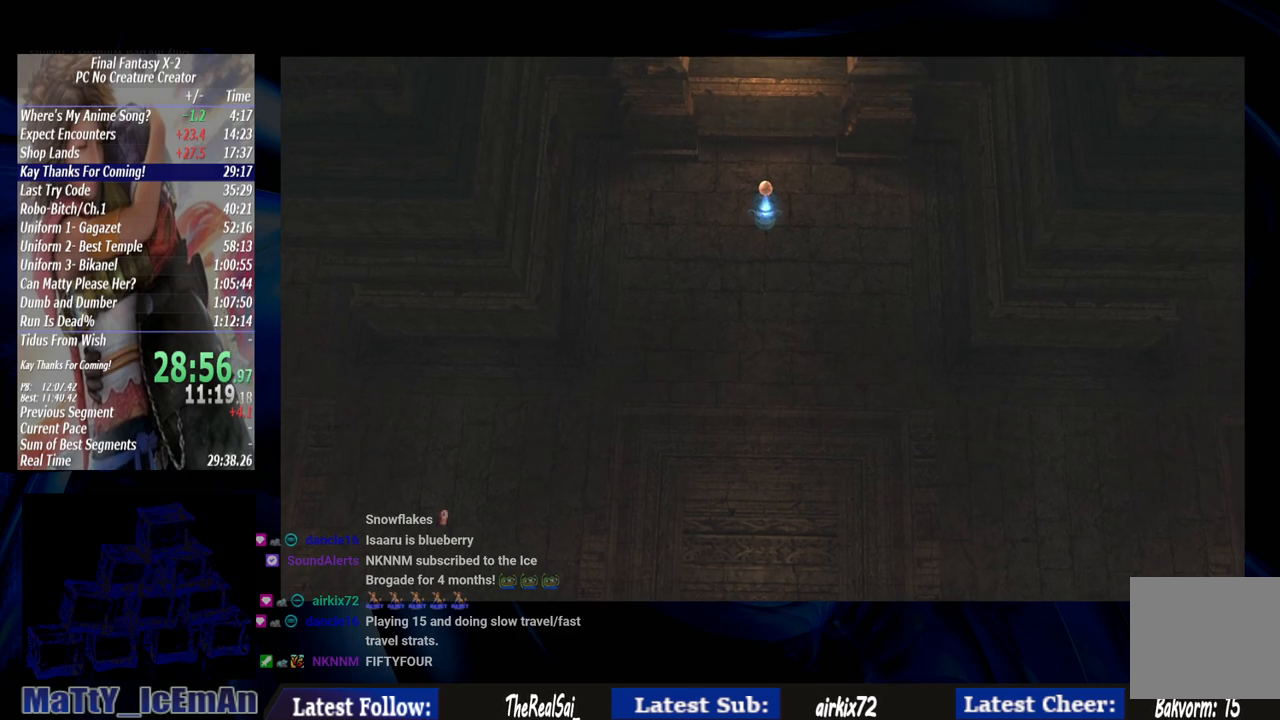
{"buttons": [], "left_stick": "center", "right_stick": "center", "events": [[33, "CROSS", "up"], [33, "R1", "up"], [133, "CROSS", "down"], [133, "R1", "down"], [233, "CROSS", "up"], [267, "R1", "up"], [333, "CROSS", "down"], [367, "R1", "down"], [467, "CROSS", "up"], [500, "R1", "up"]]}
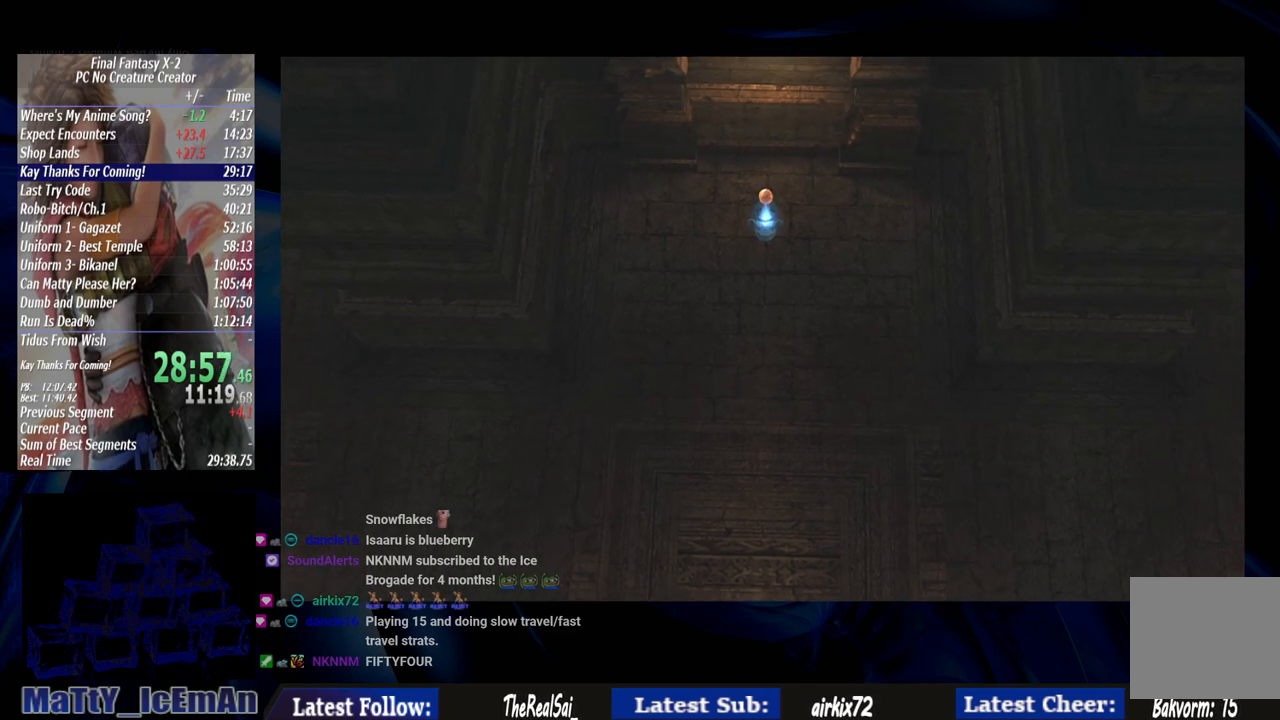
{"buttons": ["CROSS"], "left_stick": "center", "right_stick": "center", "events": [[67, "CROSS", "down"], [67, "R1", "down"], [167, "CROSS", "up"], [200, "R1", "up"], [300, "CROSS", "down"], [300, "R1", "down"], [367, "CROSS", "up"], [433, "R1", "up"], [500, "CROSS", "down"]]}
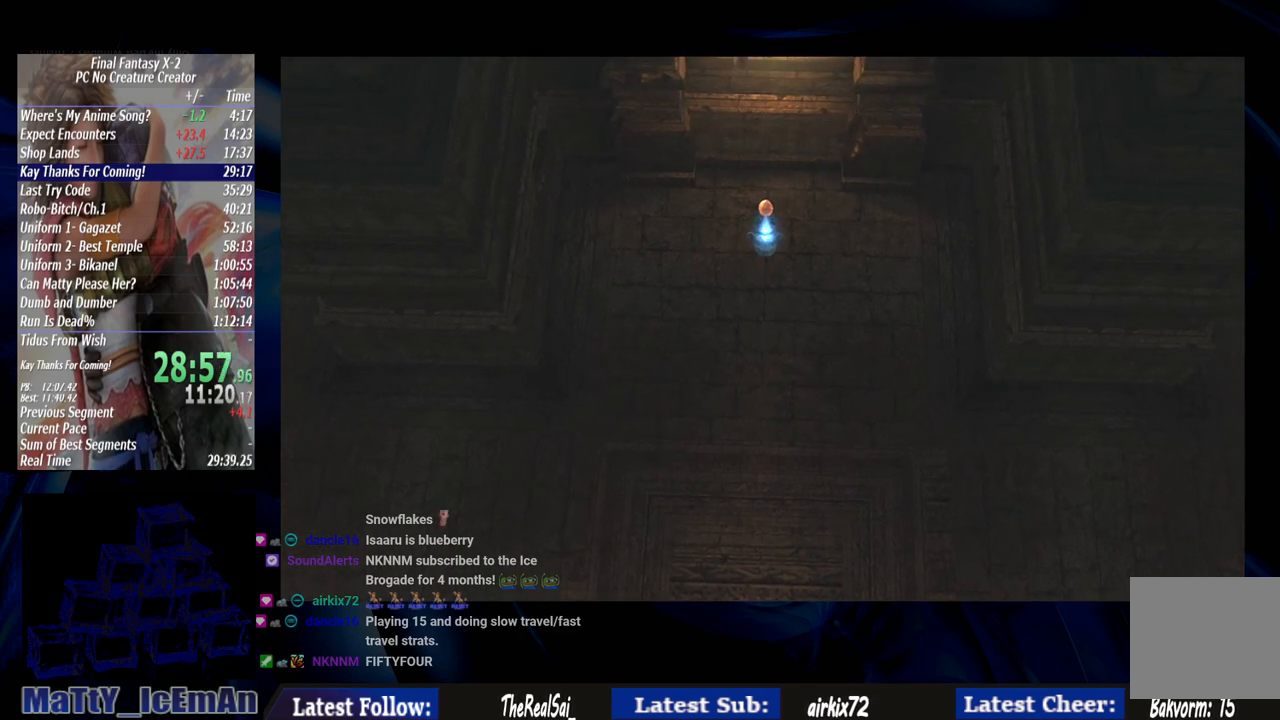
{"buttons": [], "left_stick": "center", "right_stick": "center", "events": [[67, "CROSS", "up"], [67, "R1", "down"], [133, "R1", "up"], [167, "R1", "down"], [200, "CROSS", "down"], [300, "CROSS", "up"], [300, "R1", "up"], [400, "R1", "down"], [433, "CROSS", "down"], [500, "CROSS", "up"], [500, "R1", "up"]]}
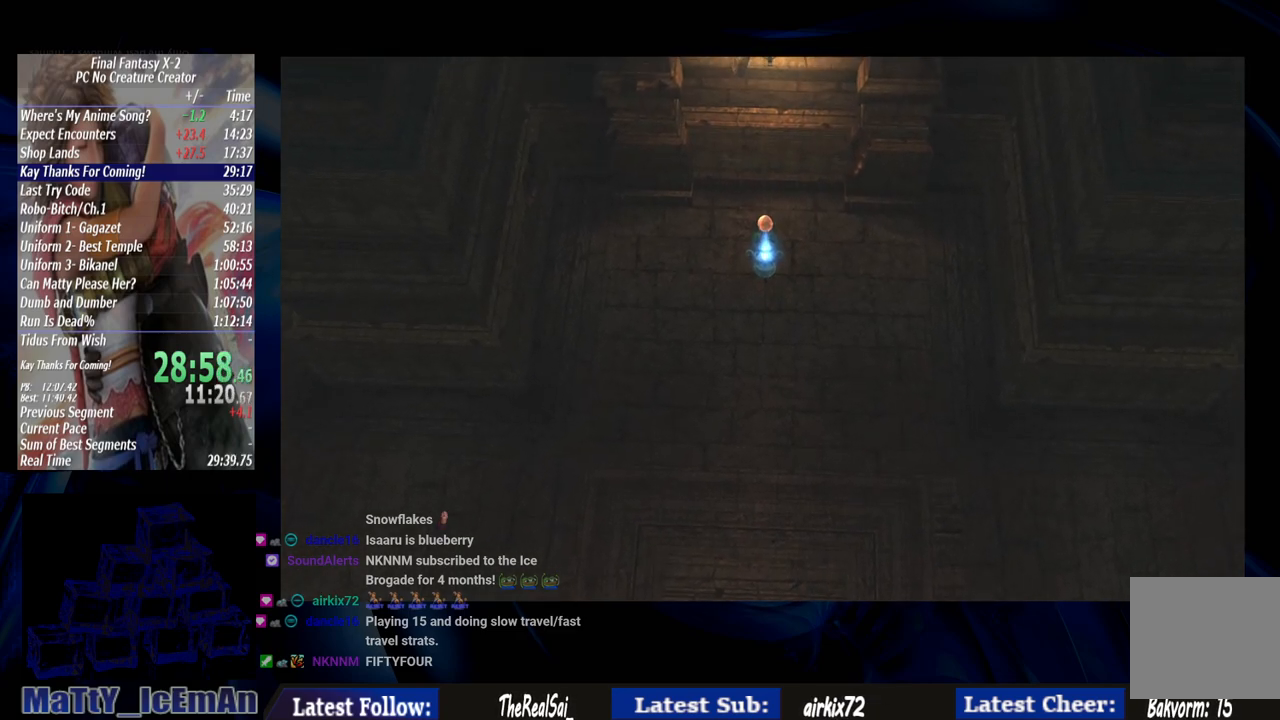
{"buttons": ["CROSS"], "left_stick": "center", "right_stick": "center", "events": [[133, "CROSS", "down"], [133, "R1", "down"], [233, "CROSS", "up"], [233, "R1", "up"], [300, "CROSS", "down"], [433, "CROSS", "up"], [500, "CROSS", "down"]]}
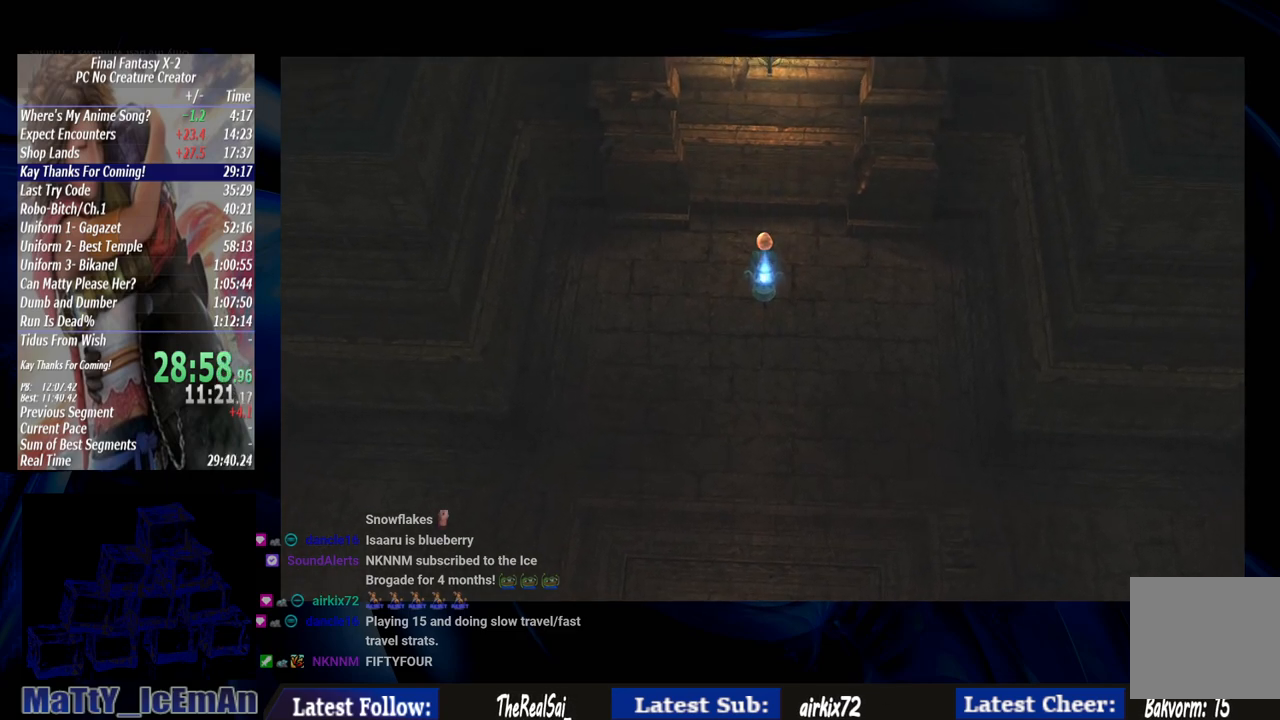
{"buttons": ["R1"], "left_stick": "center", "right_stick": "center", "events": [[33, "R1", "down"], [133, "CROSS", "up"], [133, "R1", "up"], [200, "R1", "down"], [233, "CROSS", "down"], [300, "CROSS", "up"], [333, "R1", "up"], [400, "R1", "down"]]}
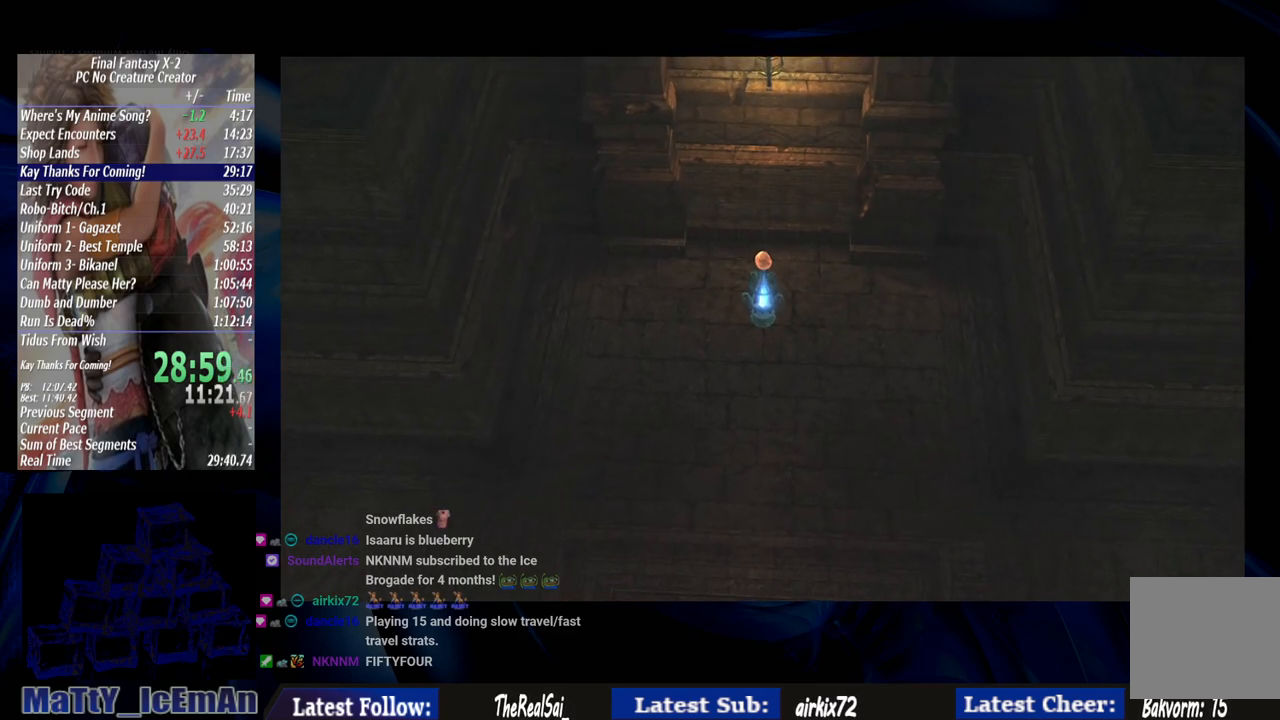
{"buttons": ["CROSS"], "left_stick": "center", "right_stick": "center", "events": [[33, "R1", "up"], [100, "CROSS", "down"], [133, "R1", "down"], [233, "CROSS", "up"], [233, "R1", "up"], [300, "CROSS", "down"], [333, "R1", "down"], [367, "CROSS", "up"], [400, "R1", "up"], [433, "CROSS", "down"]]}
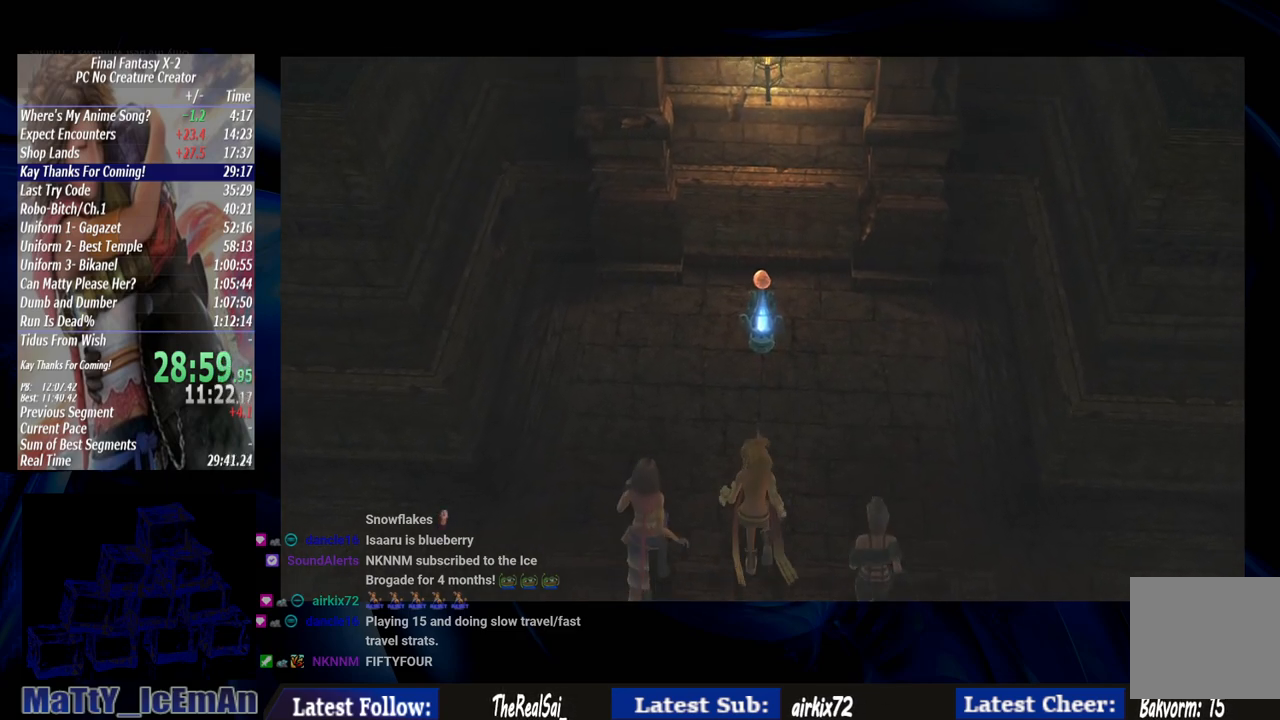
{"buttons": ["CROSS"], "left_stick": "center", "right_stick": "center", "events": [[33, "CROSS", "up"], [33, "R1", "down"], [100, "CROSS", "down"], [100, "R1", "up"], [200, "CROSS", "up"], [200, "R1", "down"], [267, "CROSS", "down"], [300, "R1", "up"], [367, "CROSS", "up"], [400, "R1", "down"], [433, "CROSS", "down"], [500, "R1", "up"]]}
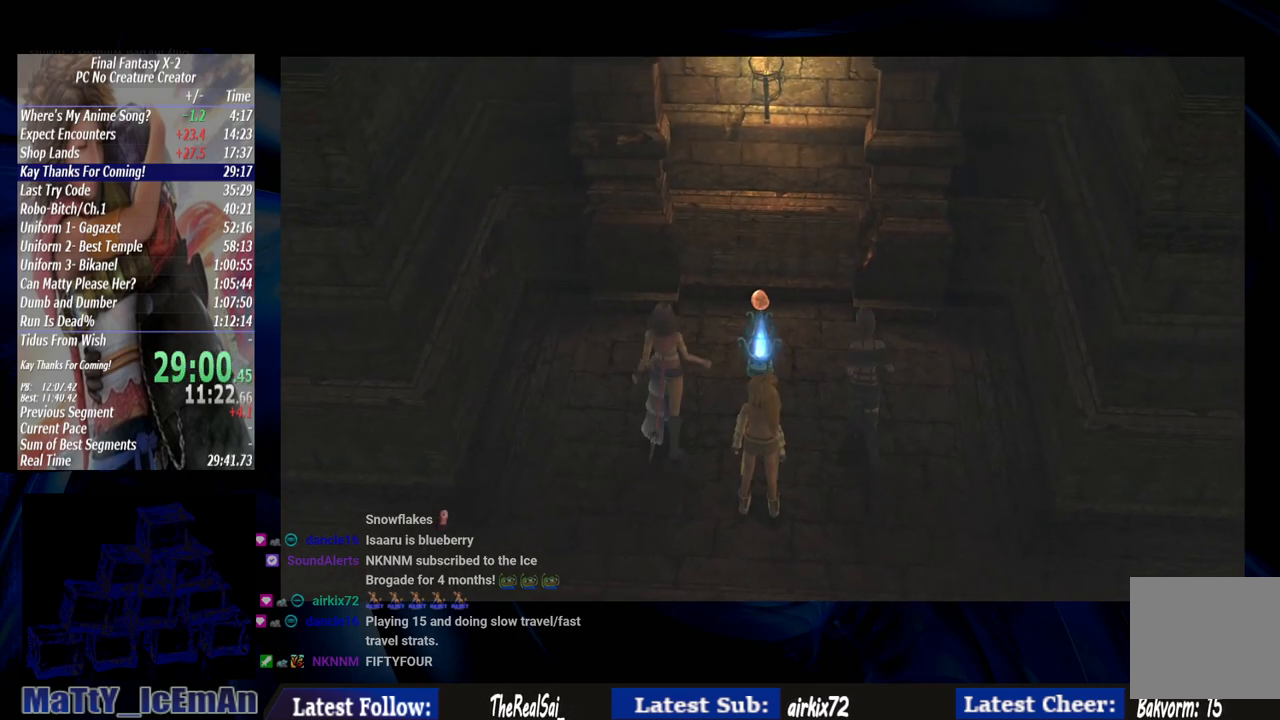
{"buttons": ["CROSS"], "left_stick": "center", "right_stick": "center", "events": [[33, "CROSS", "up"], [100, "CROSS", "down"], [133, "R1", "down"], [200, "CROSS", "up"], [233, "R1", "up"], [267, "CROSS", "down"], [333, "R1", "down"], [367, "CROSS", "up"], [433, "CROSS", "down"], [433, "R1", "up"]]}
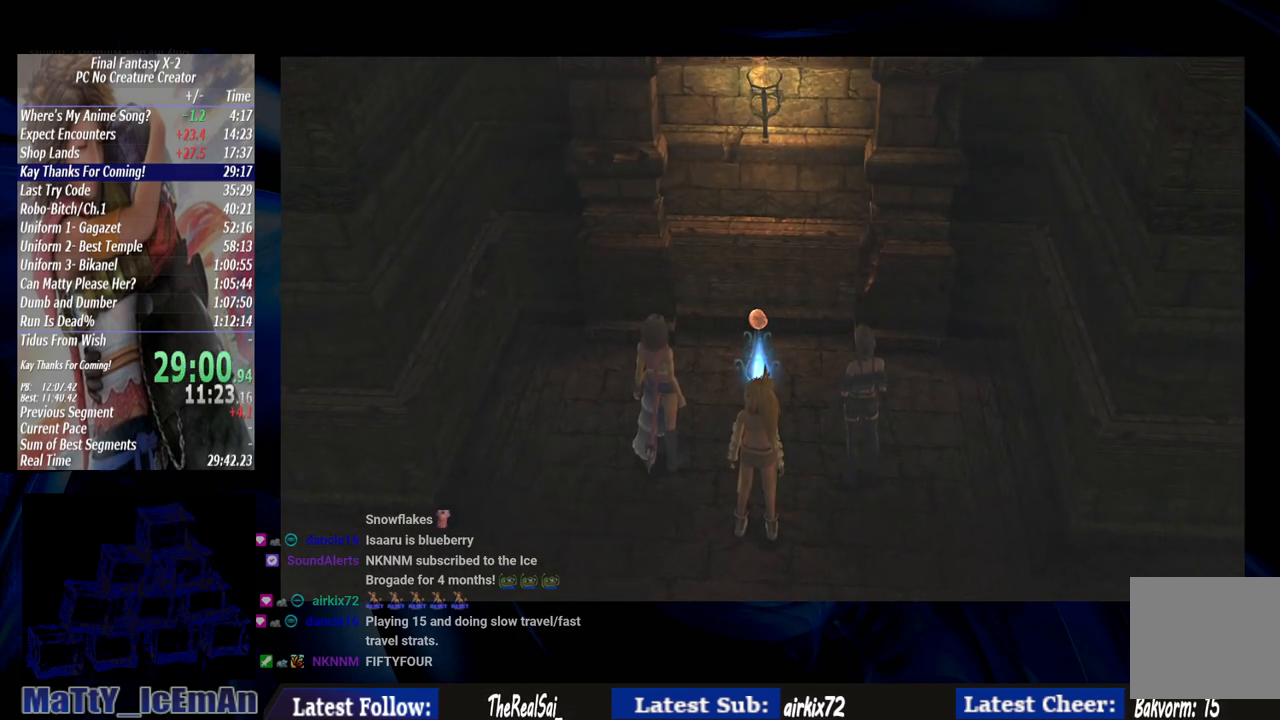
{"buttons": ["CROSS", "R1"], "left_stick": "center", "right_stick": "center", "events": [[33, "CROSS", "up"], [33, "R1", "down"], [100, "CROSS", "down"], [167, "R1", "up"], [200, "CROSS", "up"], [267, "CROSS", "down"], [267, "R1", "down"], [367, "CROSS", "up"], [400, "R1", "up"], [467, "CROSS", "down"], [500, "R1", "down"]]}
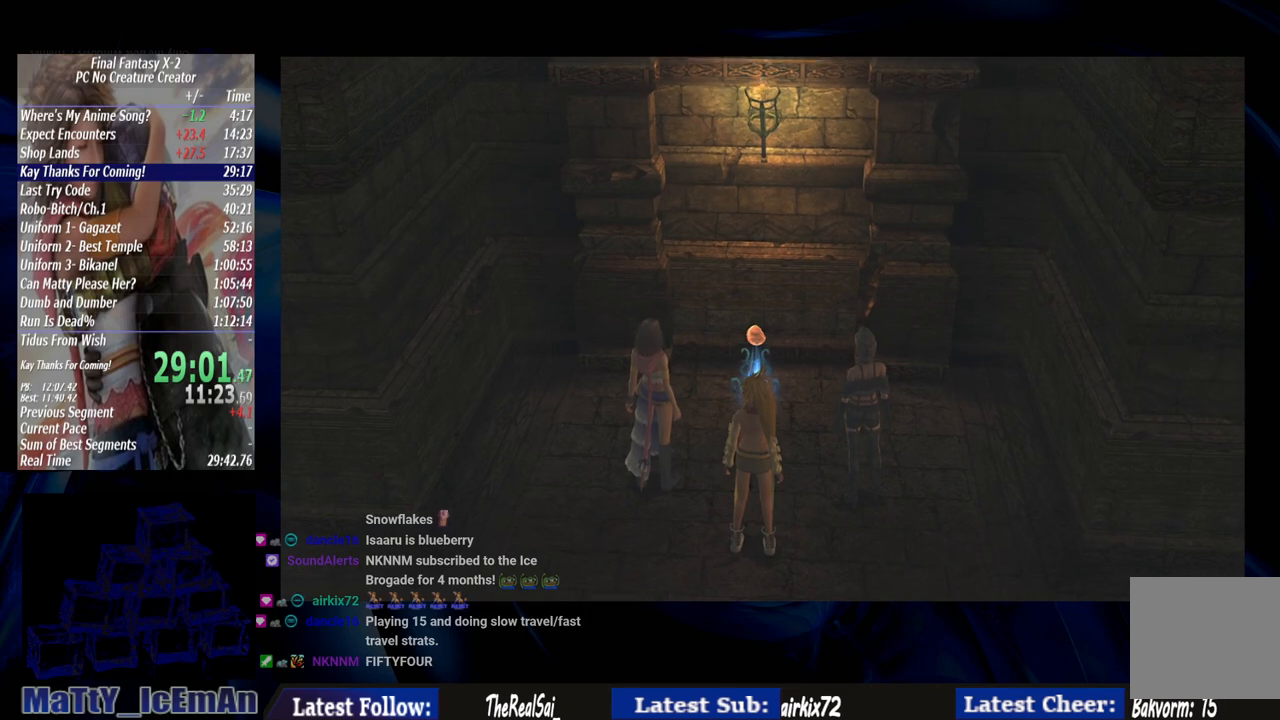
{"buttons": ["CROSS"], "left_stick": "center", "right_stick": "center", "events": [[33, "CROSS", "up"], [100, "CROSS", "down"], [100, "R1", "up"], [200, "CROSS", "up"], [200, "R1", "down"], [267, "CROSS", "down"], [300, "R1", "up"], [367, "CROSS", "up"], [433, "CROSS", "down"], [433, "R1", "down"], [500, "R1", "up"]]}
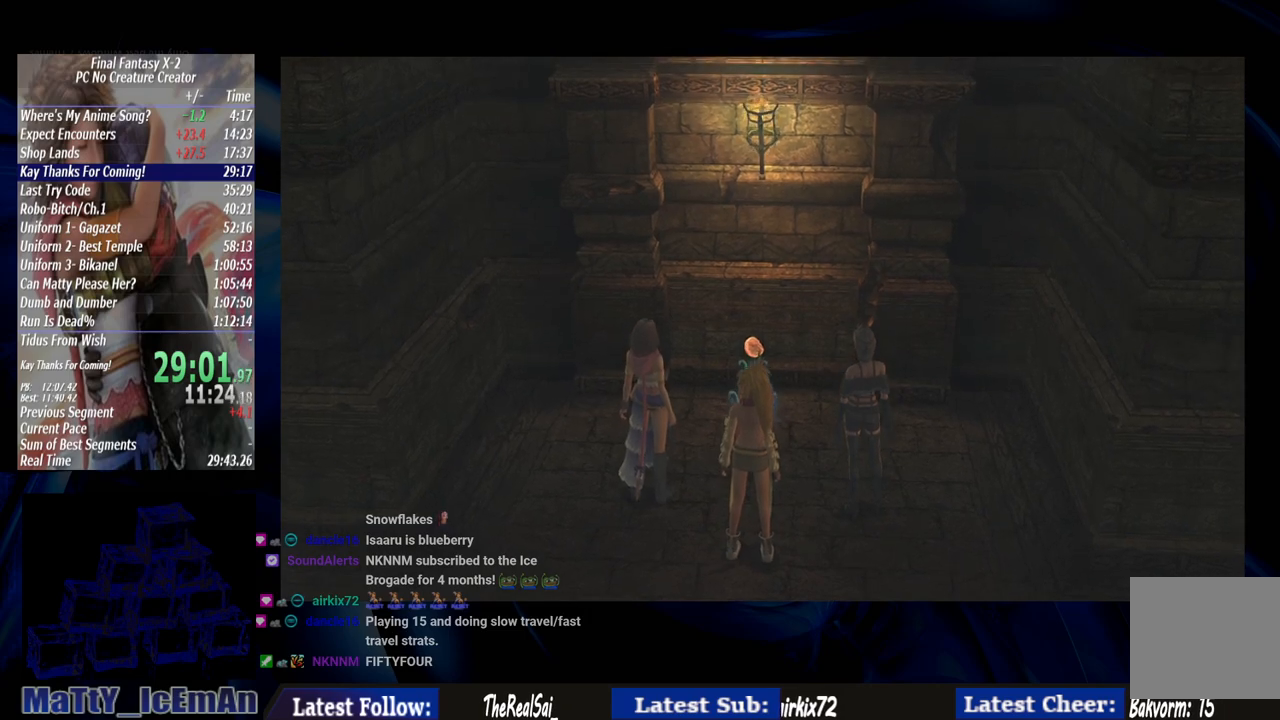
{"buttons": ["CROSS", "R1"], "left_stick": "center", "right_stick": "center", "events": [[33, "CROSS", "up"], [100, "CROSS", "down"], [100, "R1", "down"], [200, "CROSS", "up"], [233, "R1", "up"], [267, "CROSS", "down"], [300, "R1", "down"], [333, "CROSS", "up"], [367, "R1", "up"], [433, "CROSS", "down"], [467, "R1", "down"]]}
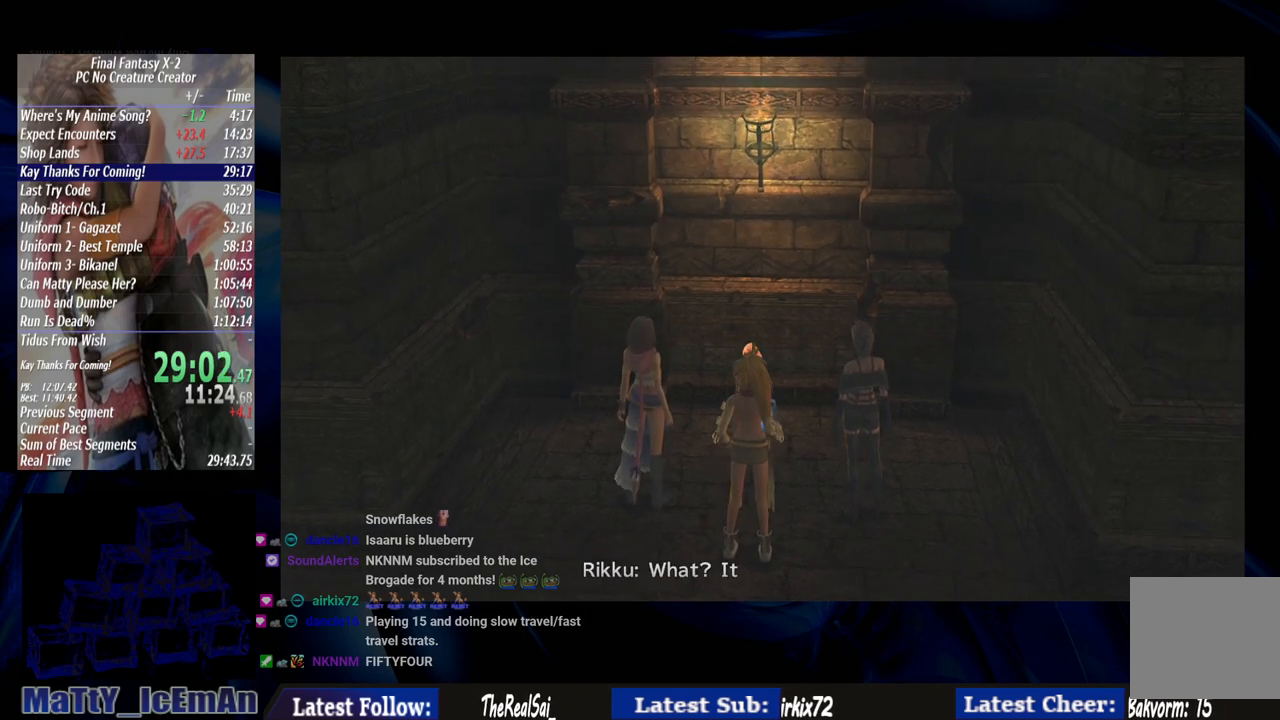
{"buttons": ["CROSS"], "left_stick": "center", "right_stick": "center", "events": [[33, "CROSS", "up"], [67, "R1", "up"], [100, "CROSS", "down"], [200, "CROSS", "up"], [267, "CROSS", "down"], [400, "CROSS", "up"], [467, "CROSS", "down"]]}
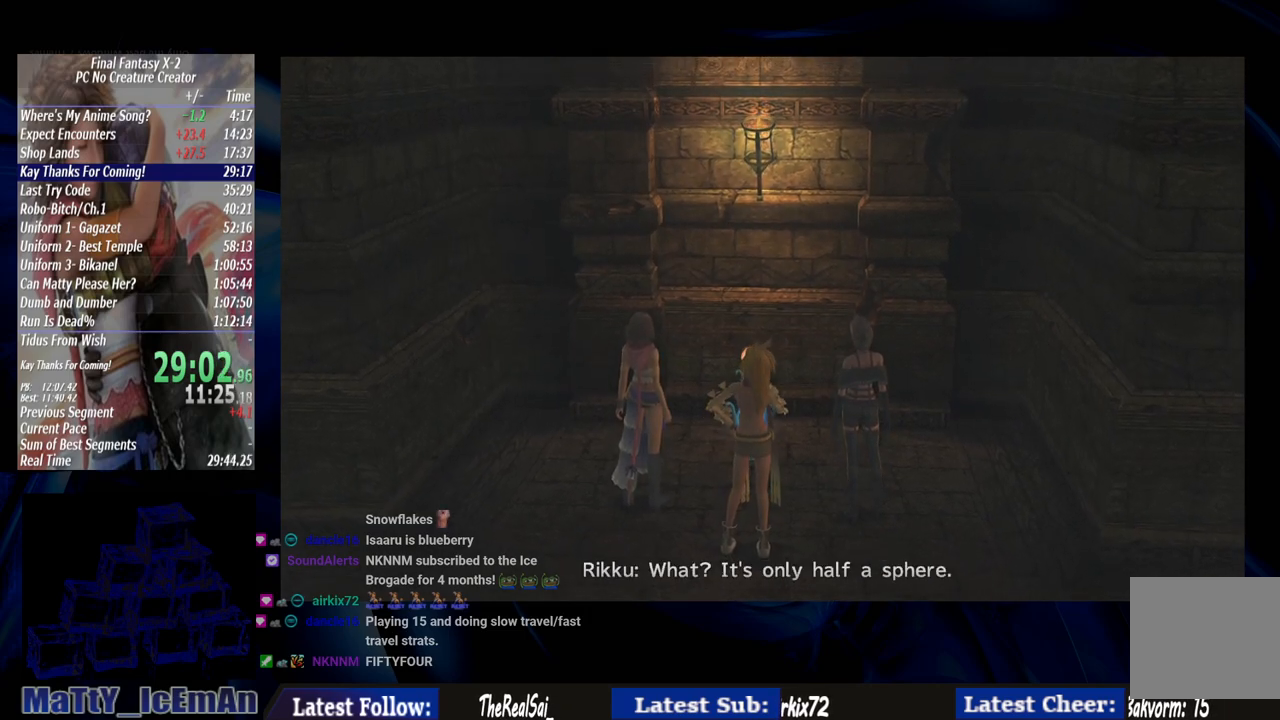
{"buttons": [], "left_stick": "center", "right_stick": "center", "events": [[67, "CROSS", "up"], [133, "CROSS", "down"], [267, "CROSS", "up"], [333, "CROSS", "down"], [467, "CROSS", "up"]]}
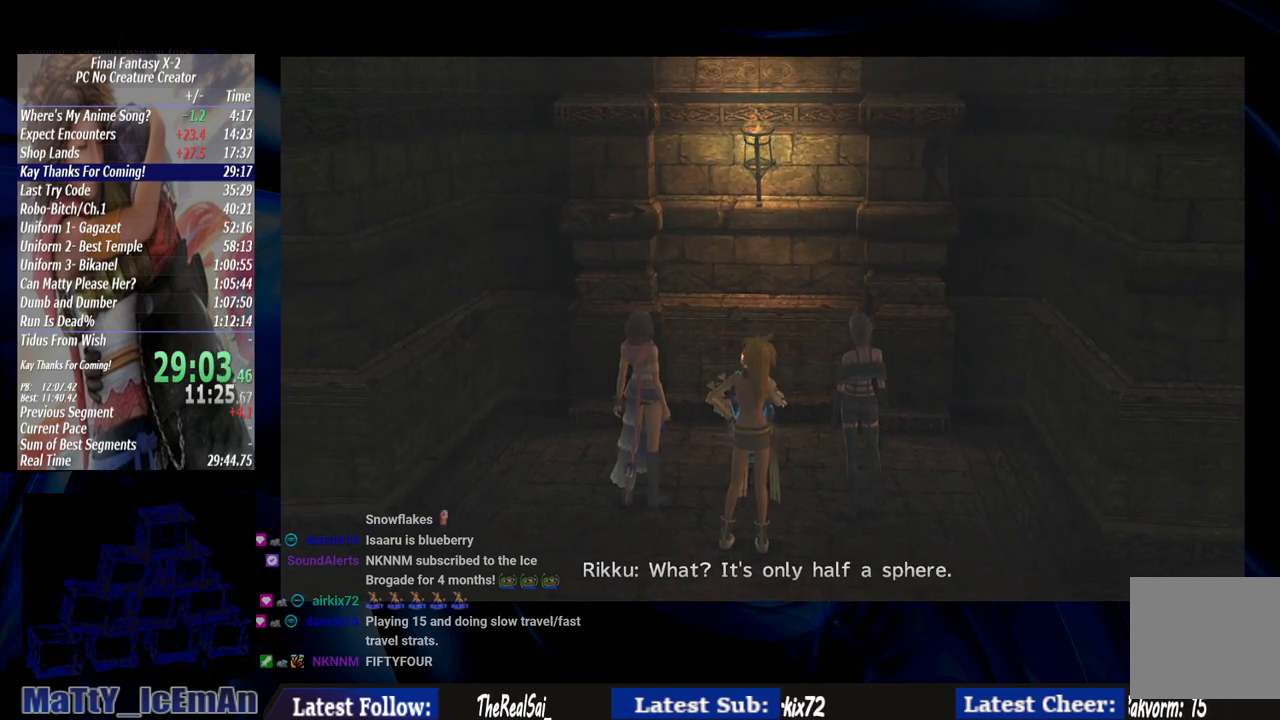
{"buttons": [], "left_stick": "center", "right_stick": "center", "events": [[33, "CROSS", "down"], [100, "CROSS", "up"], [200, "CROSS", "down"], [300, "CROSS", "up"], [367, "CROSS", "down"], [467, "CROSS", "up"]]}
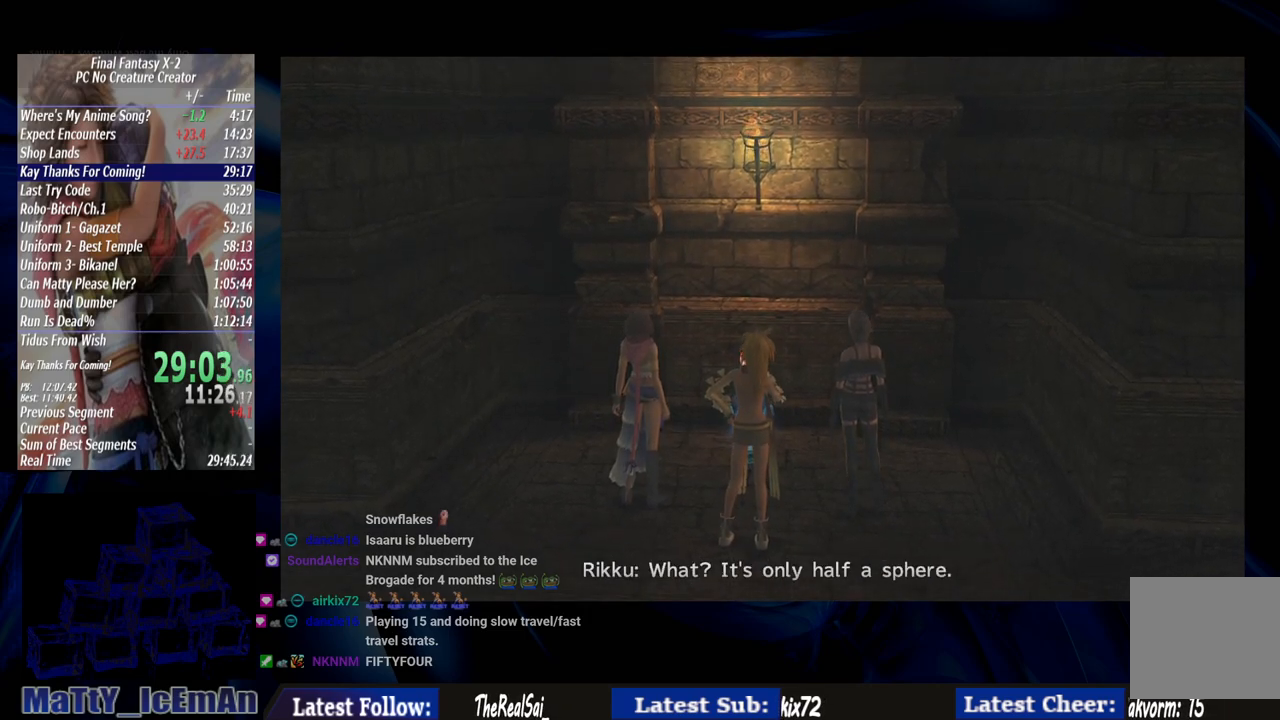
{"buttons": ["CROSS"], "left_stick": "center", "right_stick": "center", "events": [[67, "CROSS", "down"], [167, "CROSS", "up"], [200, "CROSS", "down"], [333, "CROSS", "up"], [433, "CROSS", "down"]]}
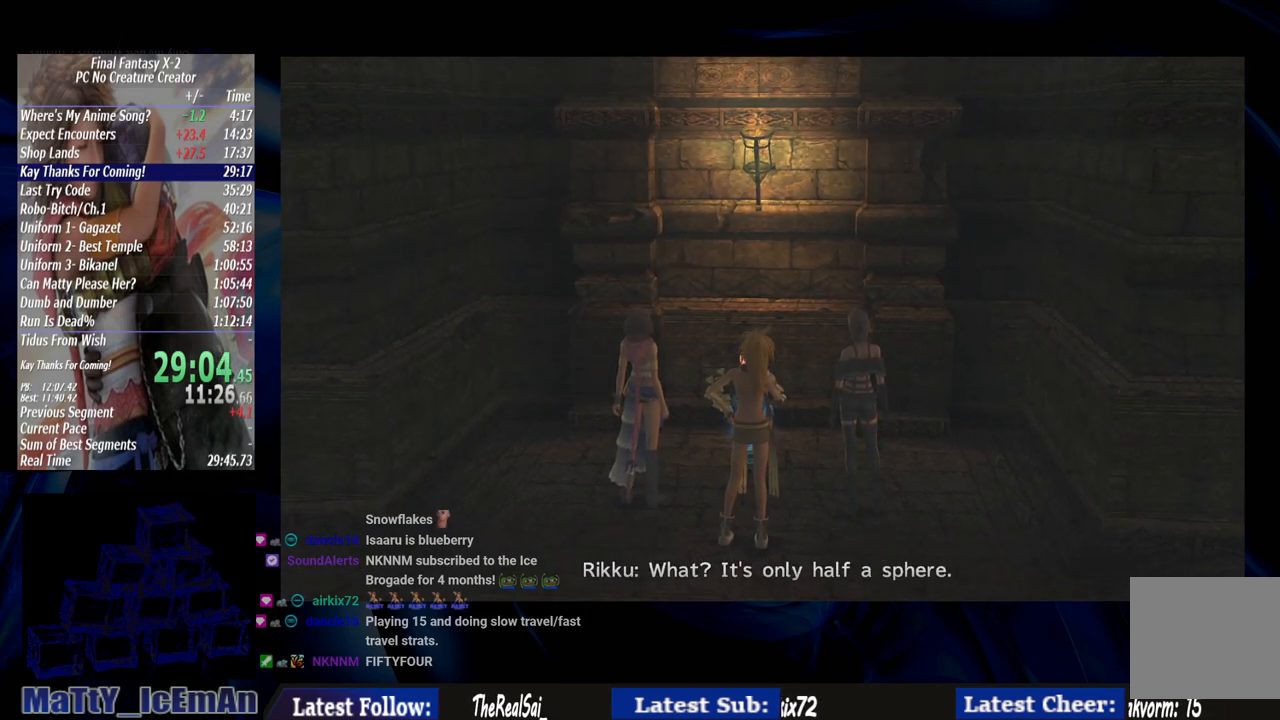
{"buttons": ["CROSS"], "left_stick": "center", "right_stick": "center", "events": [[33, "CROSS", "up"], [100, "CROSS", "down"], [200, "CROSS", "up"], [267, "CROSS", "down"], [400, "CROSS", "up"], [467, "CROSS", "down"]]}
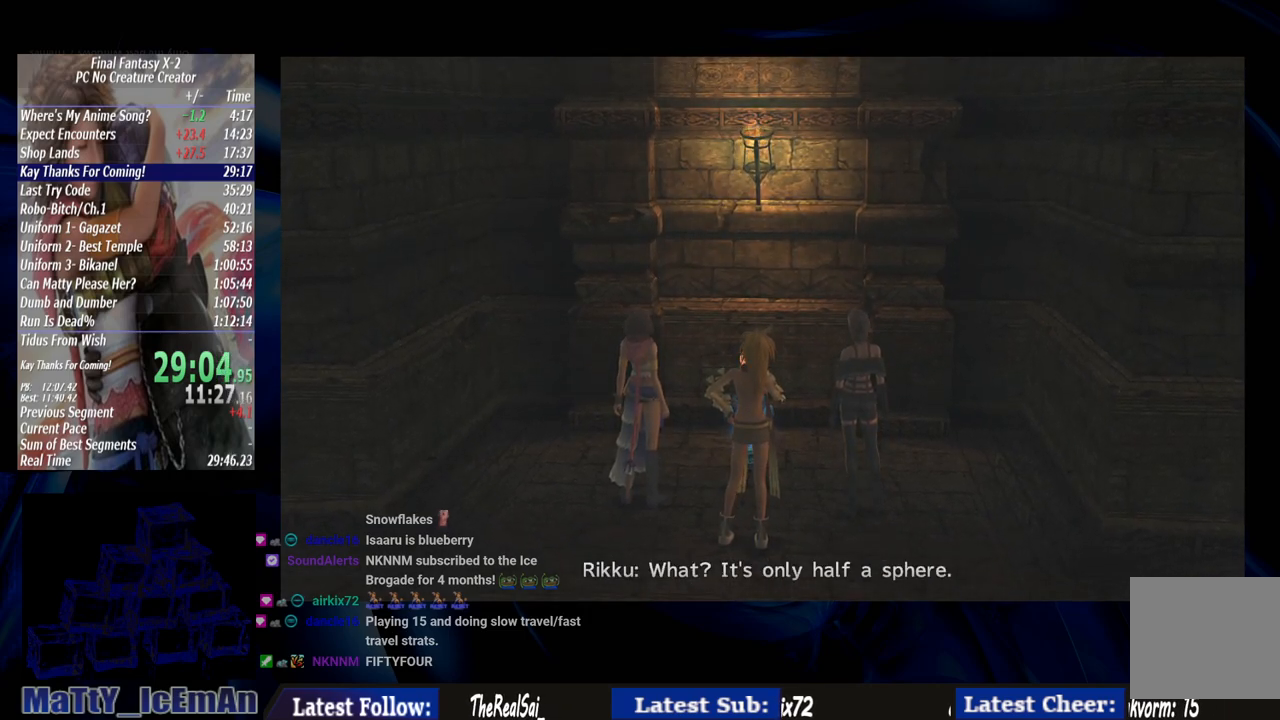
{"buttons": [], "left_stick": "center", "right_stick": "center", "events": [[100, "CROSS", "up"], [167, "CROSS", "down"], [300, "CROSS", "up"], [333, "CROSS", "down"], [433, "CROSS", "up"]]}
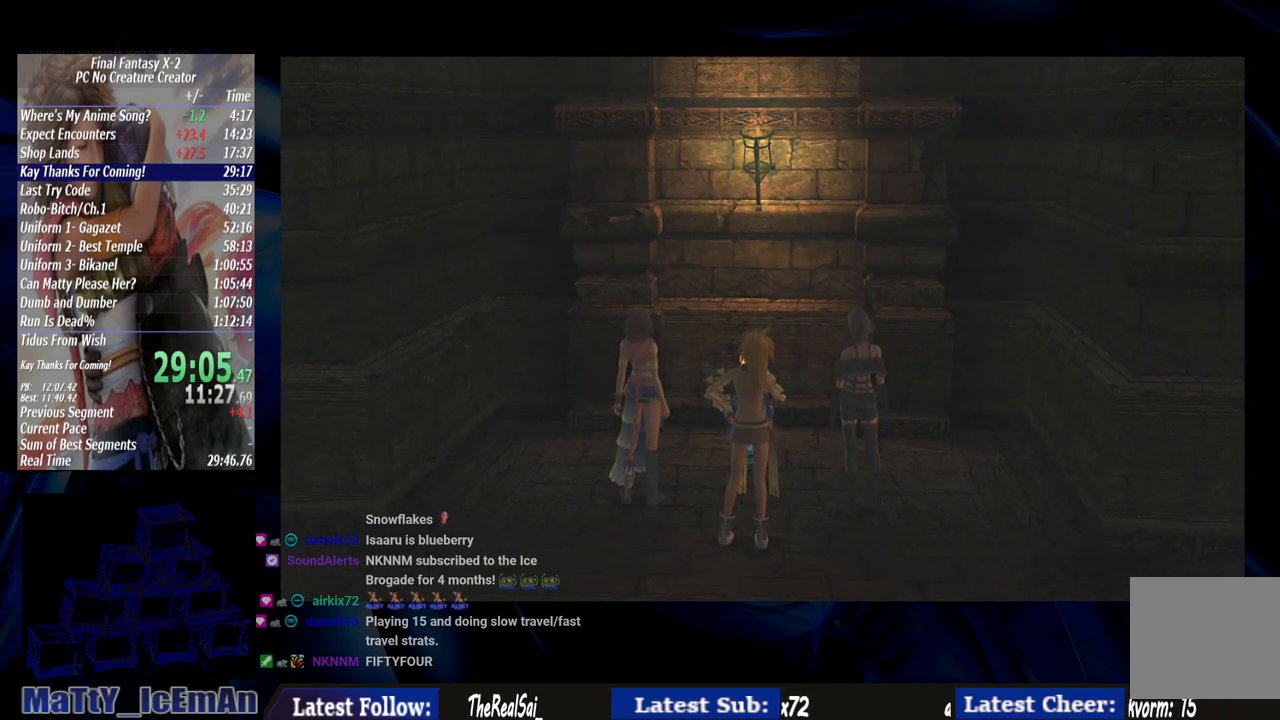
{"buttons": [], "left_stick": "center", "right_stick": "center", "events": [[33, "CROSS", "down"], [133, "CROSS", "up"], [200, "CROSS", "down"], [333, "CROSS", "up"], [400, "CROSS", "down"], [500, "CROSS", "up"]]}
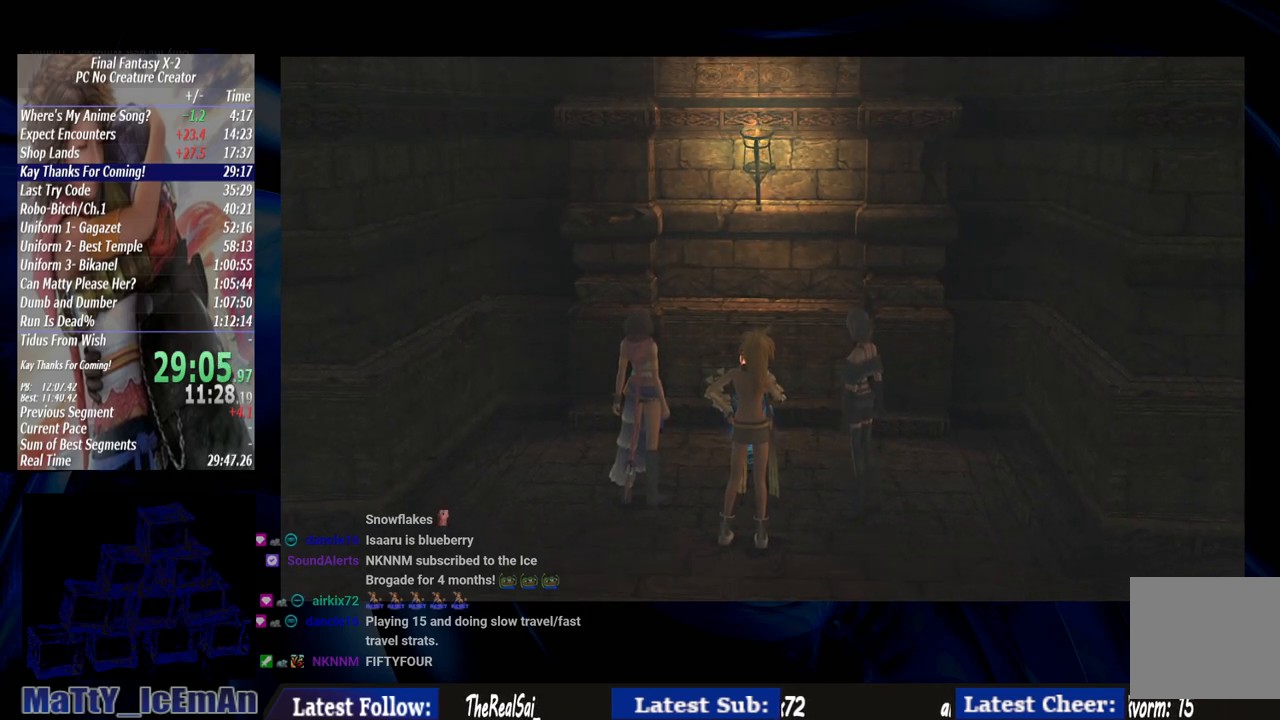
{"buttons": [], "left_stick": "center", "right_stick": "center", "events": [[67, "CROSS", "down"], [167, "CROSS", "up"], [233, "CROSS", "down"], [333, "CROSS", "up"], [400, "CROSS", "down"], [500, "CROSS", "up"]]}
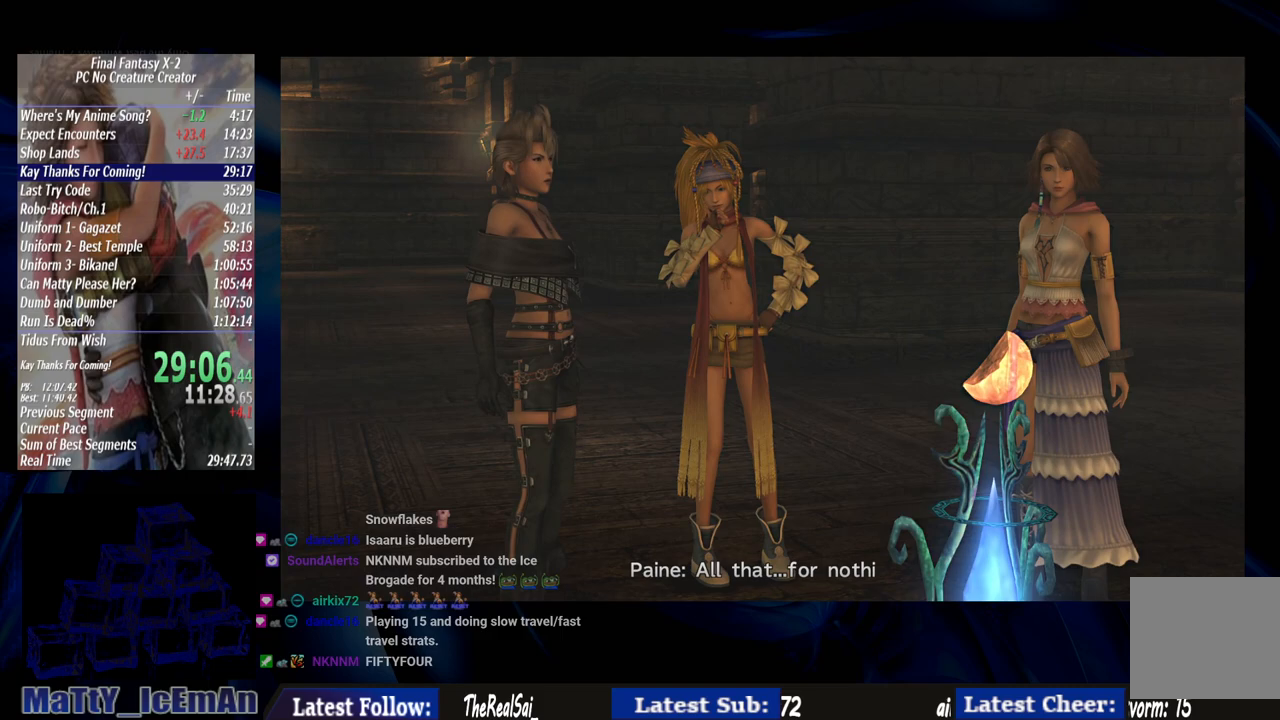
{"buttons": ["CROSS"], "left_stick": "center", "right_stick": "center", "events": [[67, "CROSS", "down"], [200, "CROSS", "up"], [267, "CROSS", "down"], [400, "CROSS", "up"], [467, "CROSS", "down"]]}
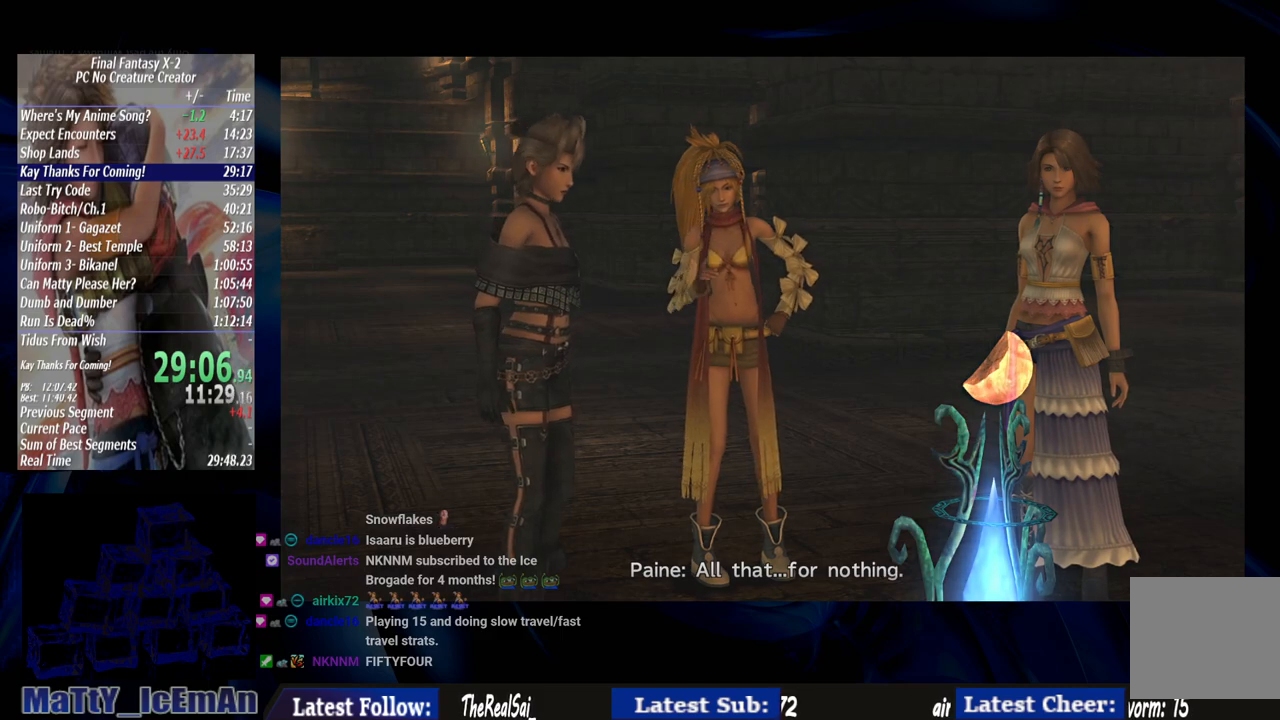
{"buttons": ["CROSS"], "left_stick": "center", "right_stick": "center", "events": [[67, "CROSS", "up"], [133, "CROSS", "down"], [233, "CROSS", "up"], [300, "CROSS", "down"], [400, "CROSS", "up"], [500, "CROSS", "down"]]}
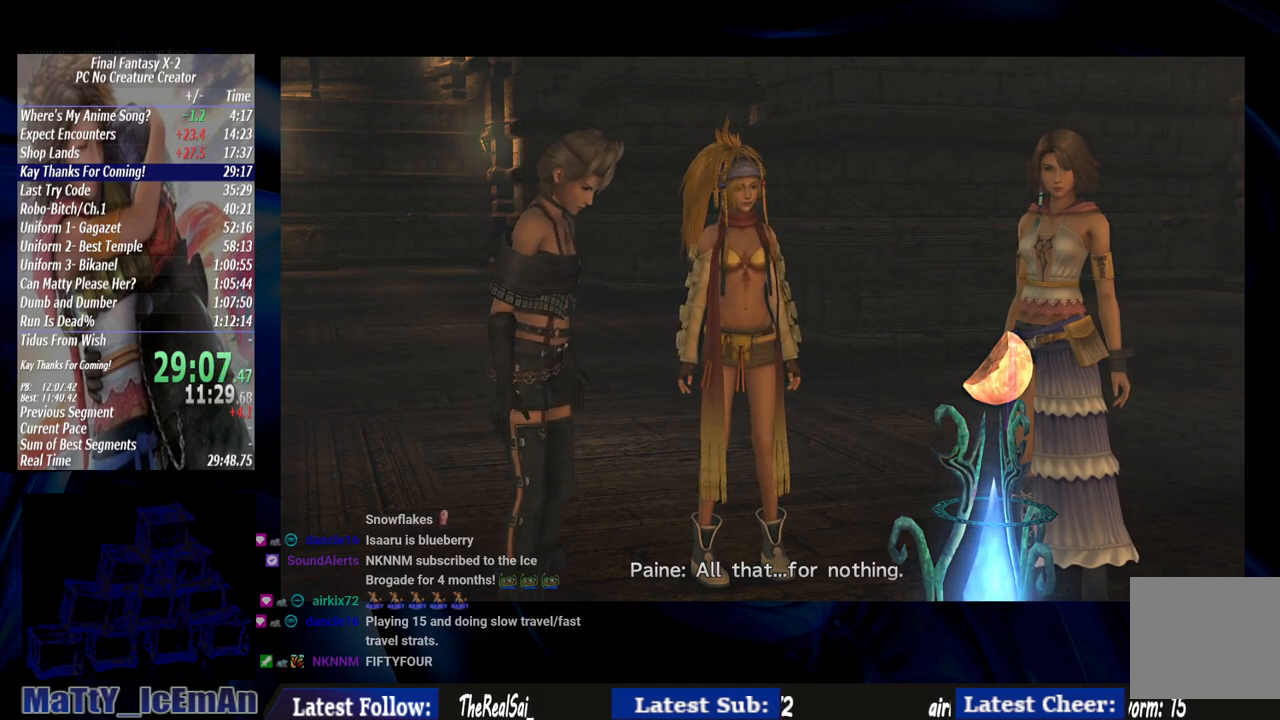
{"buttons": [], "left_stick": "center", "right_stick": "center", "events": [[100, "CROSS", "up"], [167, "CROSS", "down"], [267, "CROSS", "up"], [367, "CROSS", "down"], [433, "CROSS", "up"]]}
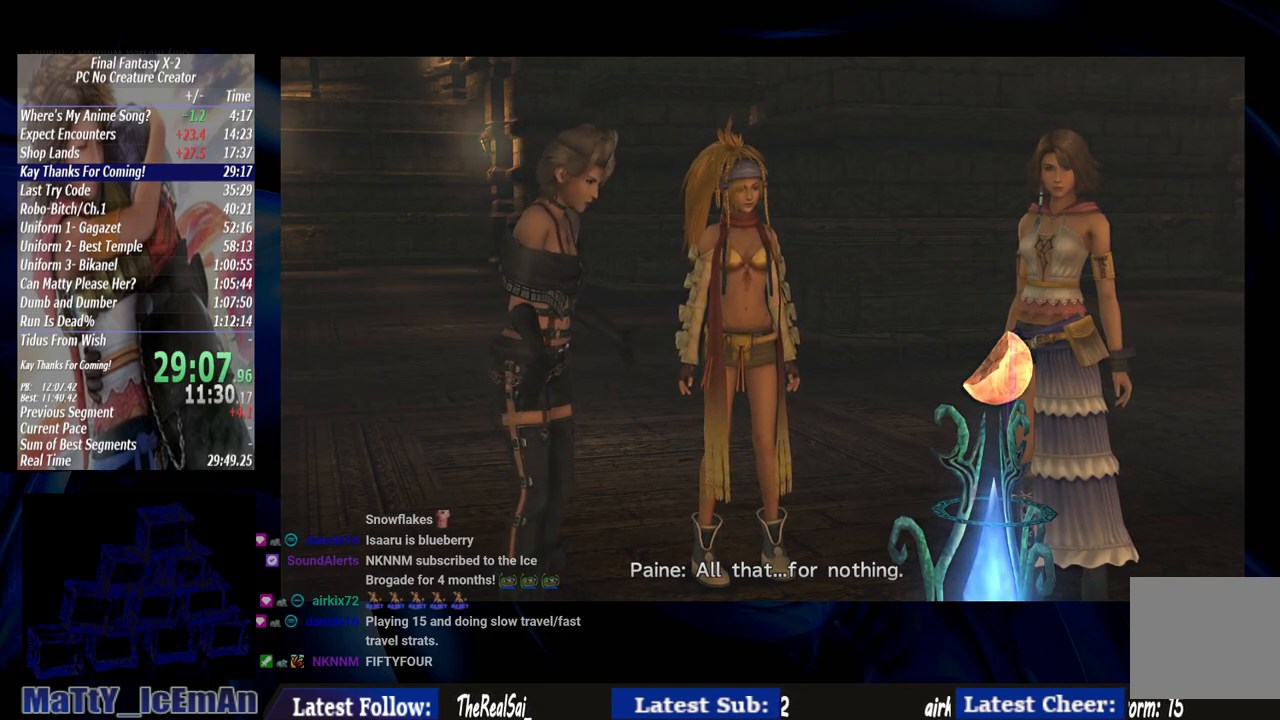
{"buttons": [], "left_stick": "center", "right_stick": "center", "events": [[33, "CROSS", "down"], [133, "CROSS", "up"], [167, "CROSS", "down"], [300, "CROSS", "up"], [367, "CROSS", "down"], [467, "CROSS", "up"]]}
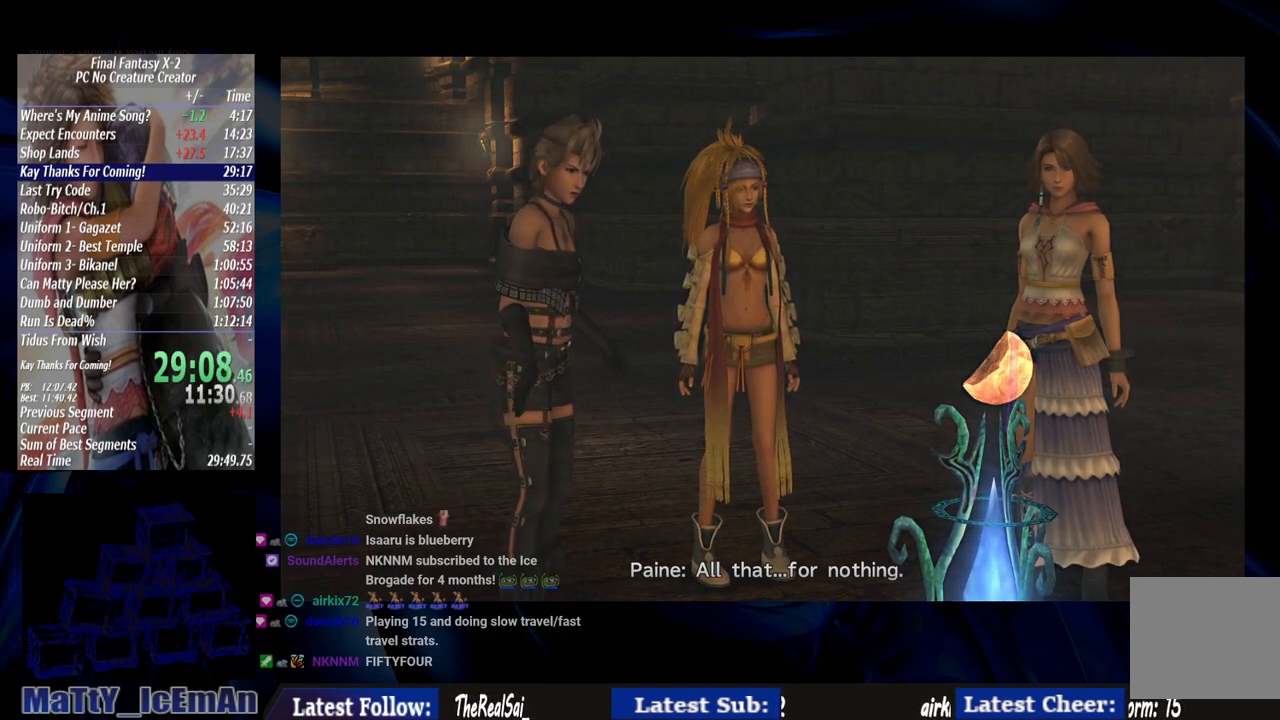
{"buttons": ["CROSS"], "left_stick": "center", "right_stick": "center", "events": [[33, "CROSS", "down"], [167, "CROSS", "up"], [233, "CROSS", "down"], [367, "CROSS", "up"], [433, "CROSS", "down"]]}
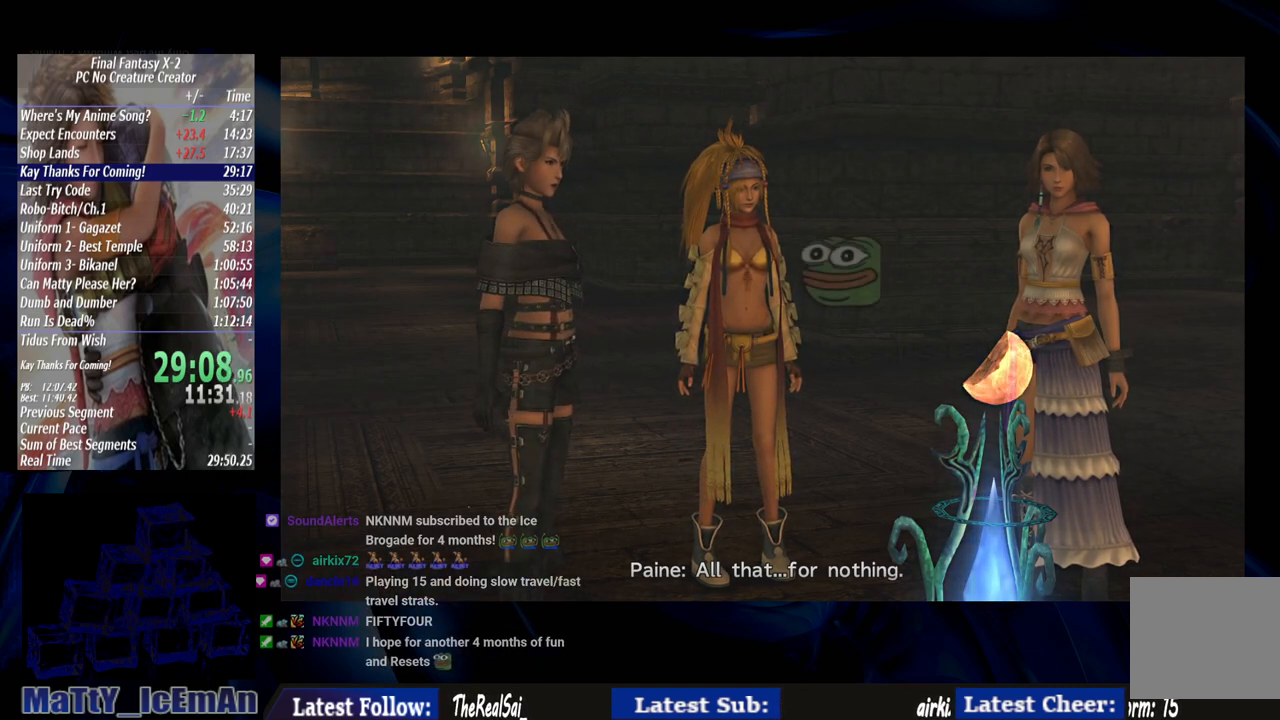
{"buttons": ["CROSS"], "left_stick": "center", "right_stick": "center", "events": [[33, "CROSS", "up"], [133, "CROSS", "down"], [233, "CROSS", "up"], [300, "CROSS", "down"], [433, "CROSS", "up"], [500, "CROSS", "down"]]}